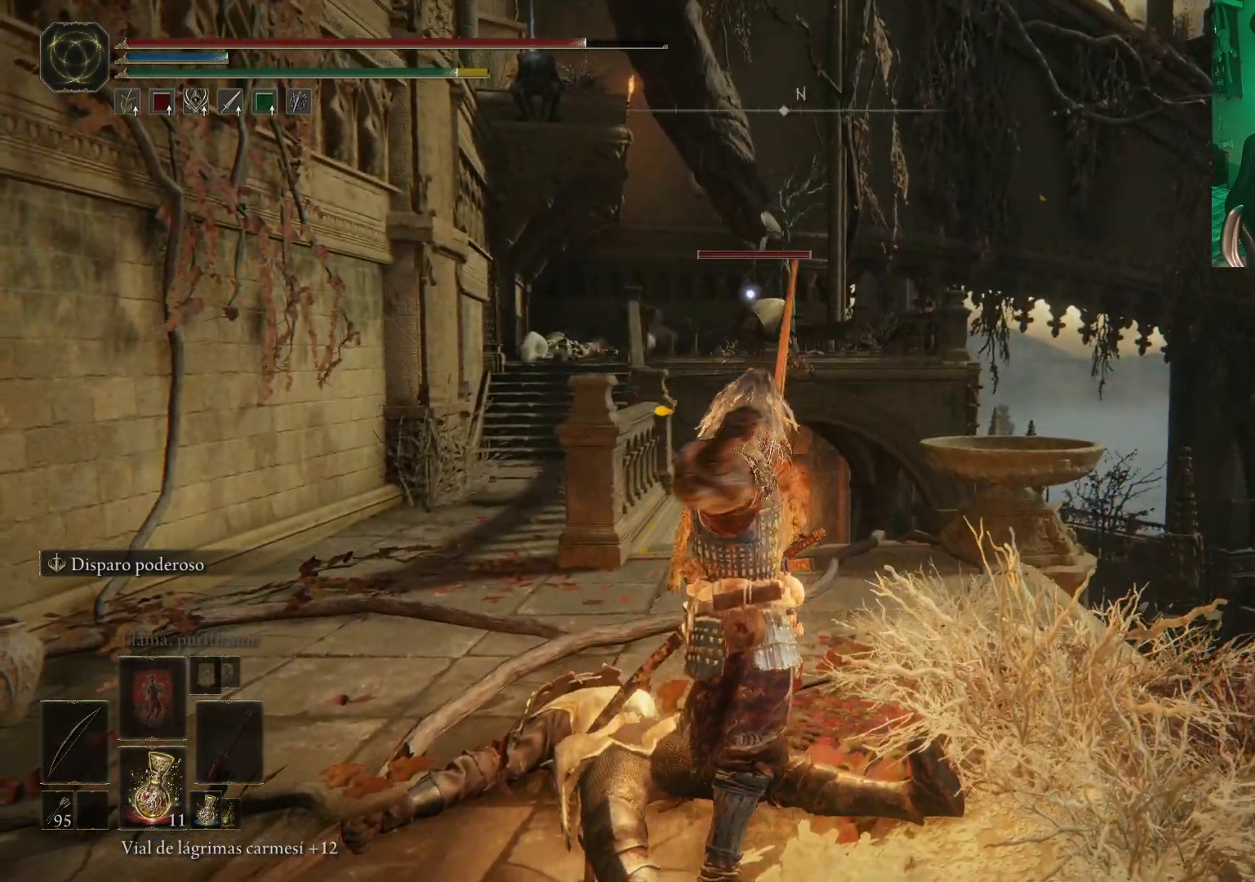
Gameplay with a controller (Xbox layout); each line is a JSON object with the inputs held at the frame after it. "events" lists button and stick changes between this image and that frame as [ms after this image, input, new state], when the widget could be followed in between.
{"buttons": [], "left_stick": "center", "right_stick": "center", "events": []}
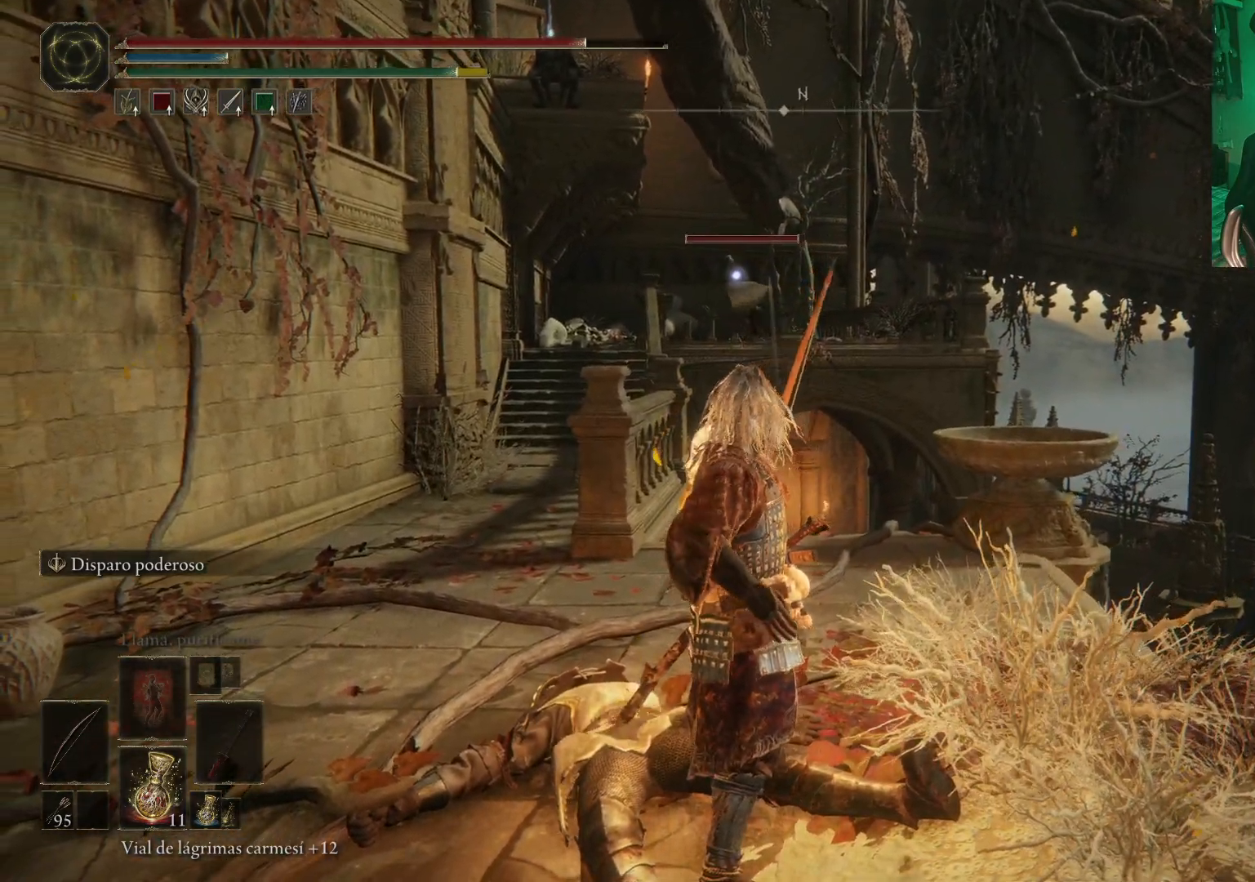
{"buttons": ["R1"], "left_stick": "down", "right_stick": "center", "events": [[67, "R1", "down"], [100, "left_stick", "left"], [200, "left_stick", "center"], [417, "left_stick", "down-left"], [483, "left_stick", "down"]]}
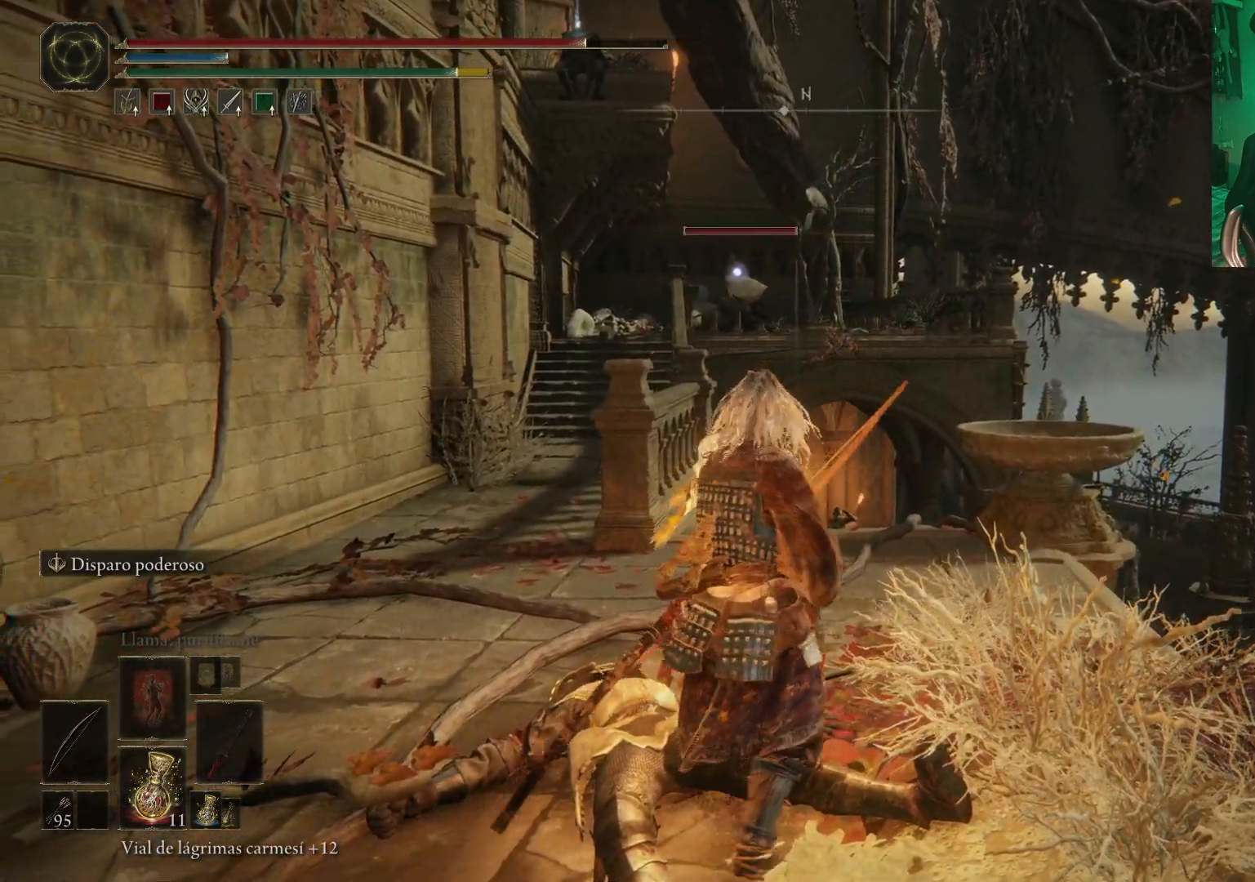
{"buttons": [], "left_stick": "left", "right_stick": "center", "events": [[150, "left_stick", "center"], [267, "left_stick", "left"], [433, "R1", "up"]]}
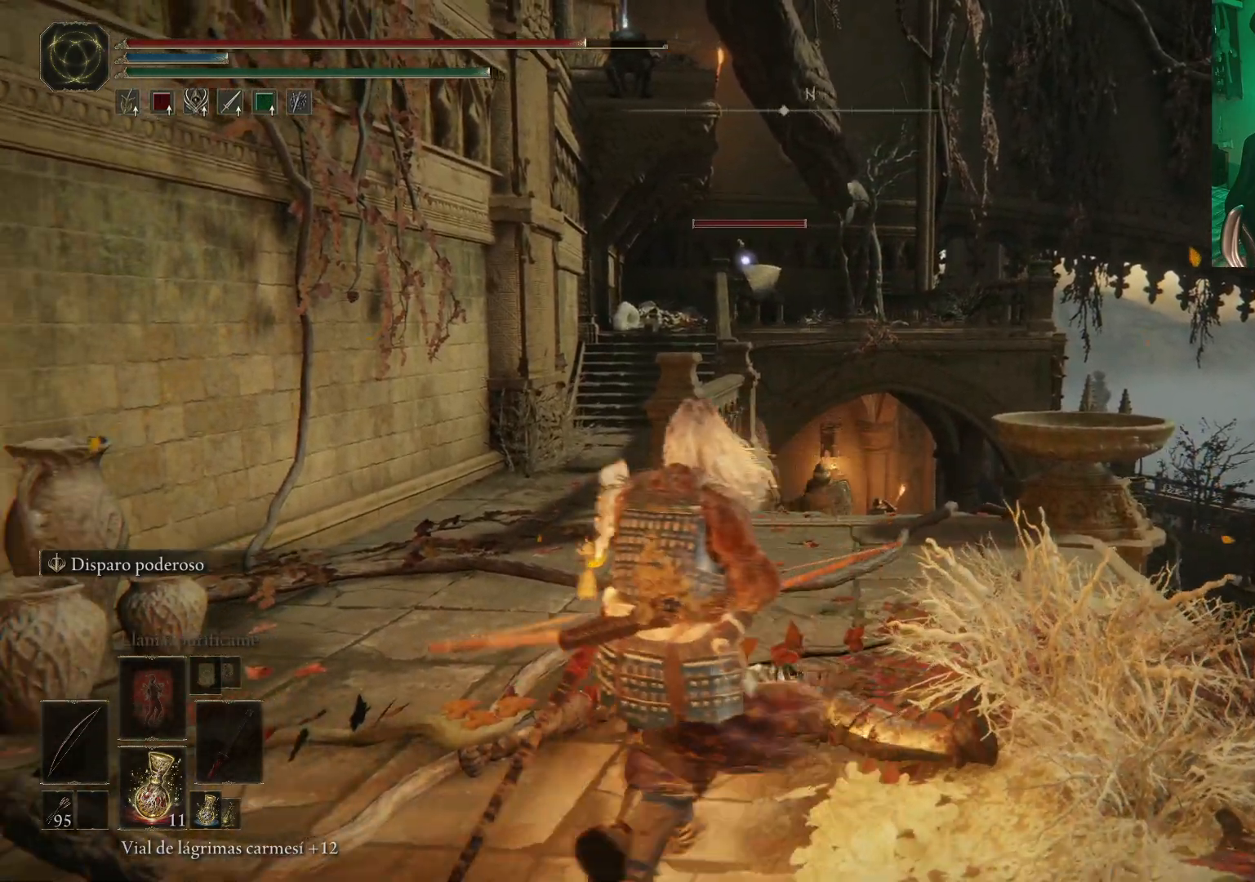
{"buttons": ["R1"], "left_stick": "down-left", "right_stick": "center", "events": [[33, "R1", "down"], [217, "left_stick", "up-left"], [400, "left_stick", "center"], [450, "left_stick", "down-left"]]}
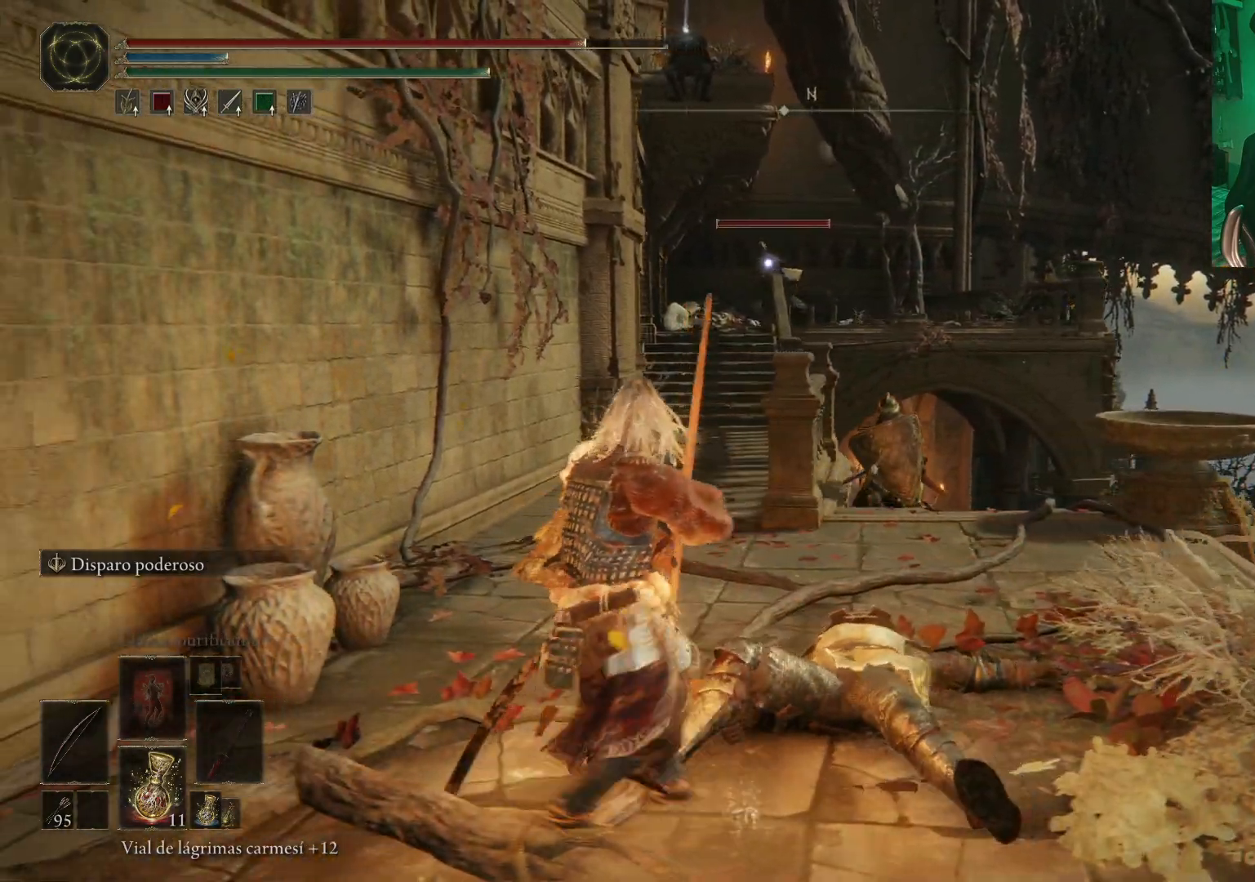
{"buttons": [], "left_stick": "down", "right_stick": "center", "events": [[67, "R1", "up"], [117, "left_stick", "down"]]}
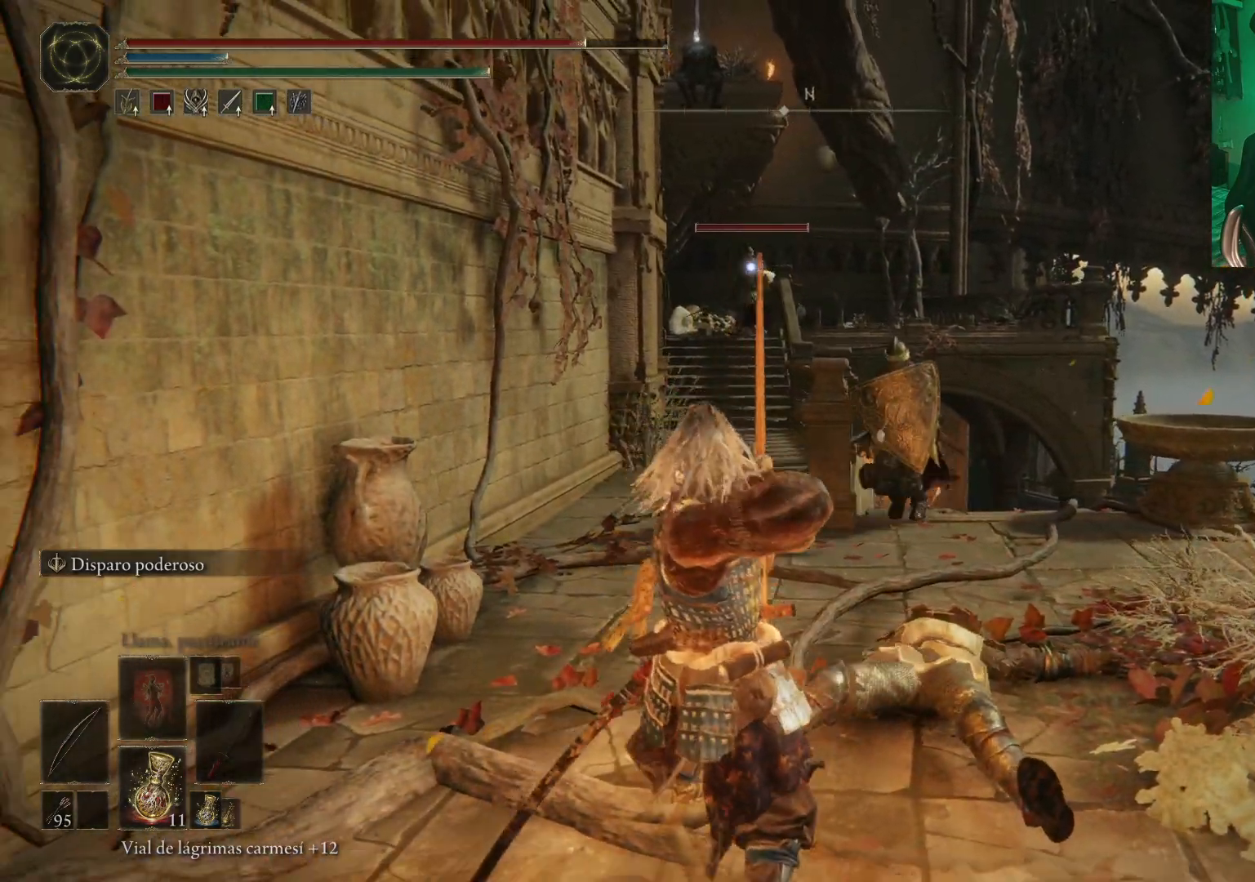
{"buttons": [], "left_stick": "down", "right_stick": "center", "events": []}
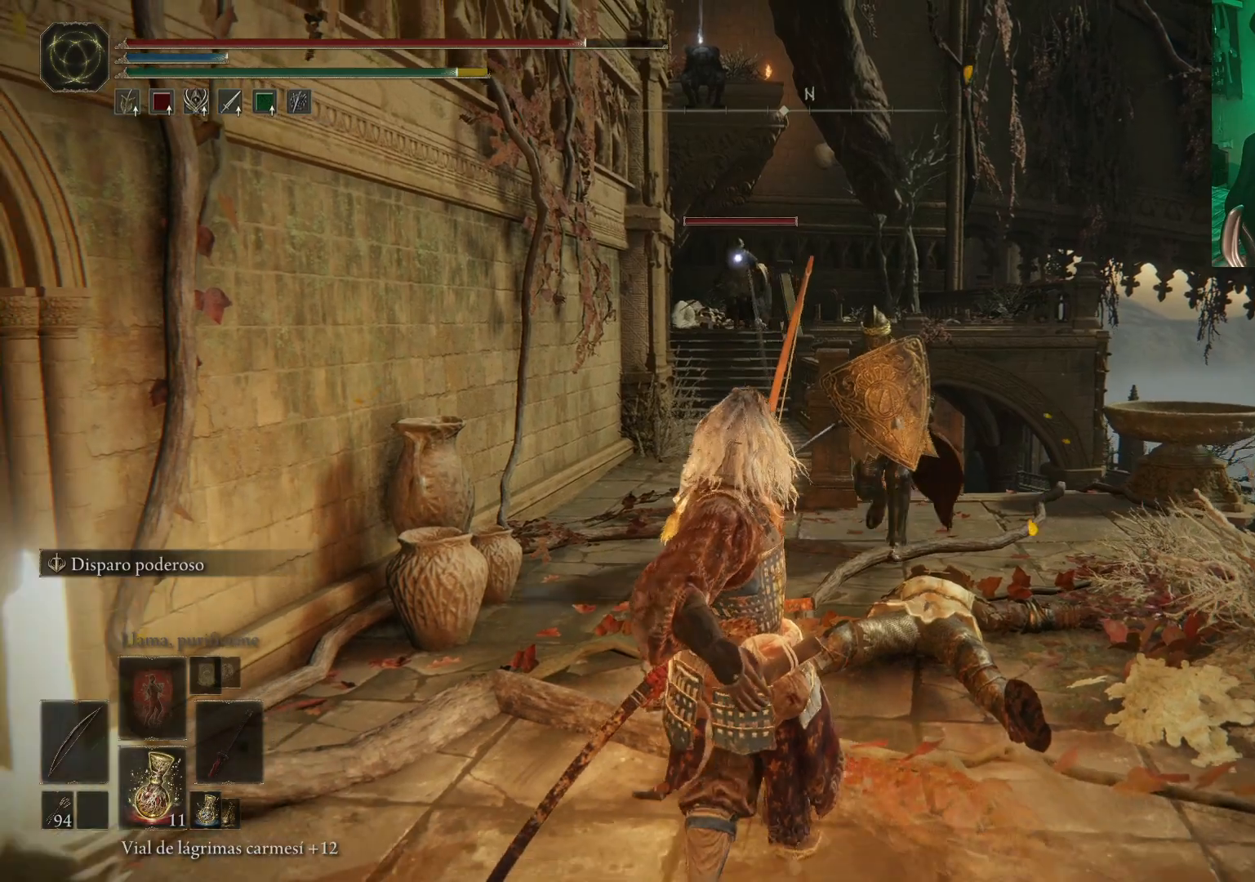
{"buttons": [], "left_stick": "down", "right_stick": "center", "events": [[117, "DPAD_LEFT", "down"], [283, "DPAD_LEFT", "up"]]}
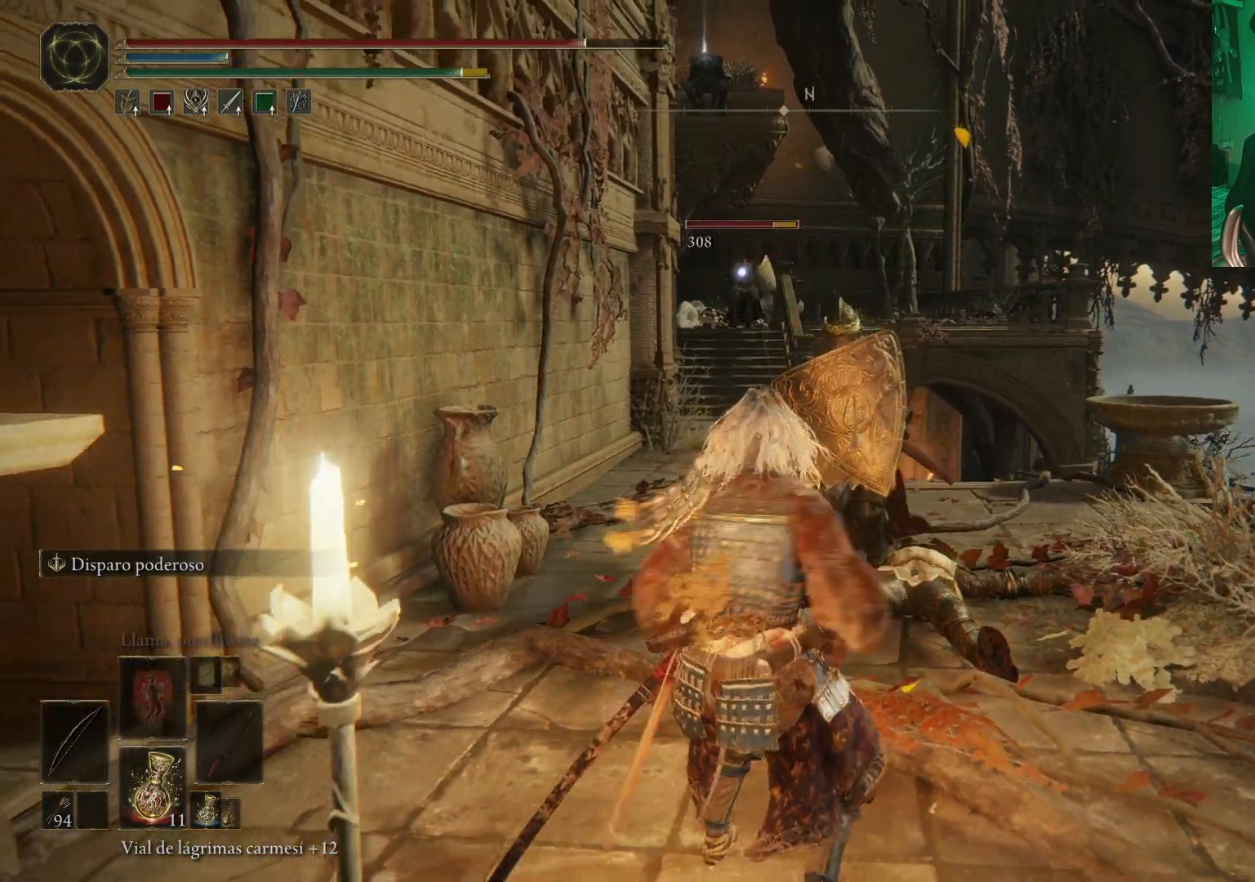
{"buttons": [], "left_stick": "down", "right_stick": "center", "events": []}
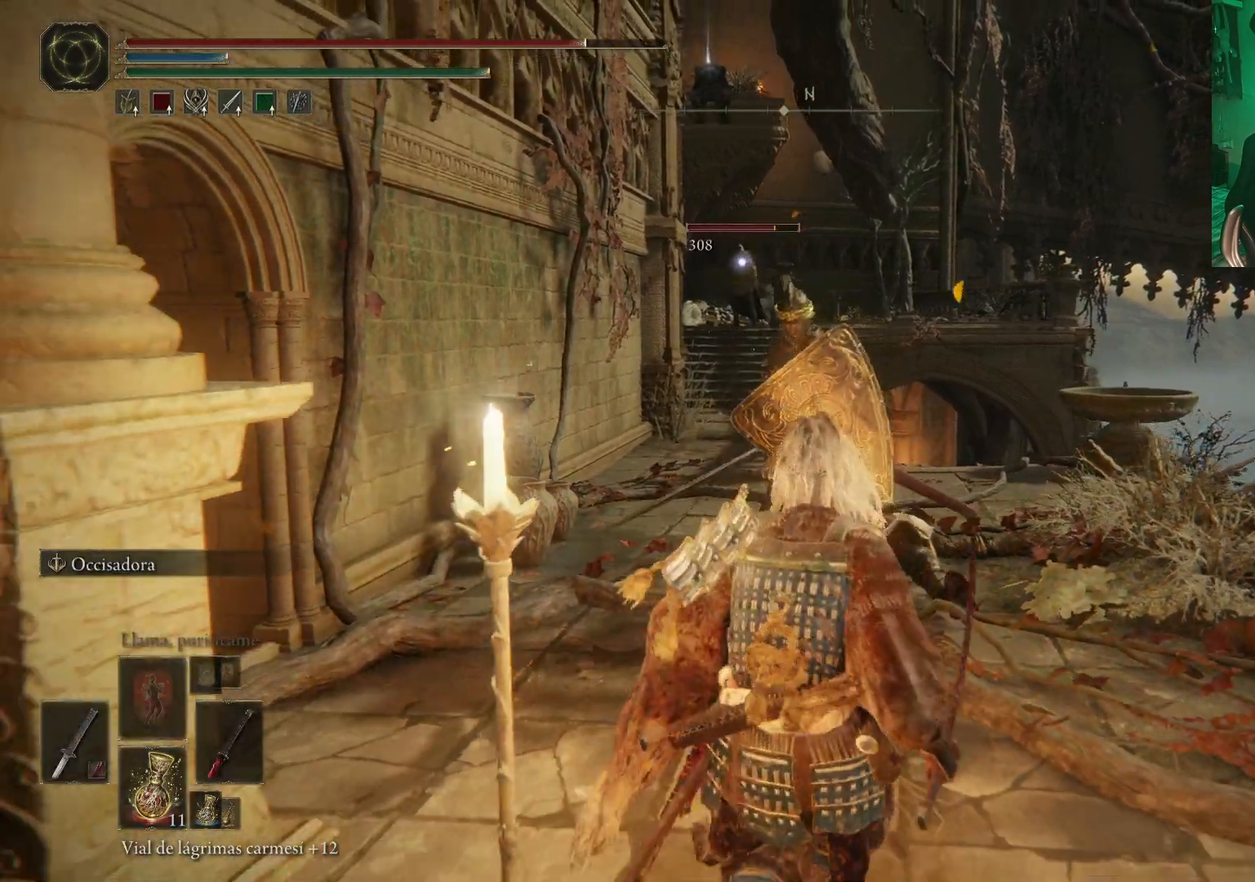
{"buttons": [], "left_stick": "up", "right_stick": "center", "events": [[400, "left_stick", "center"], [450, "left_stick", "up"]]}
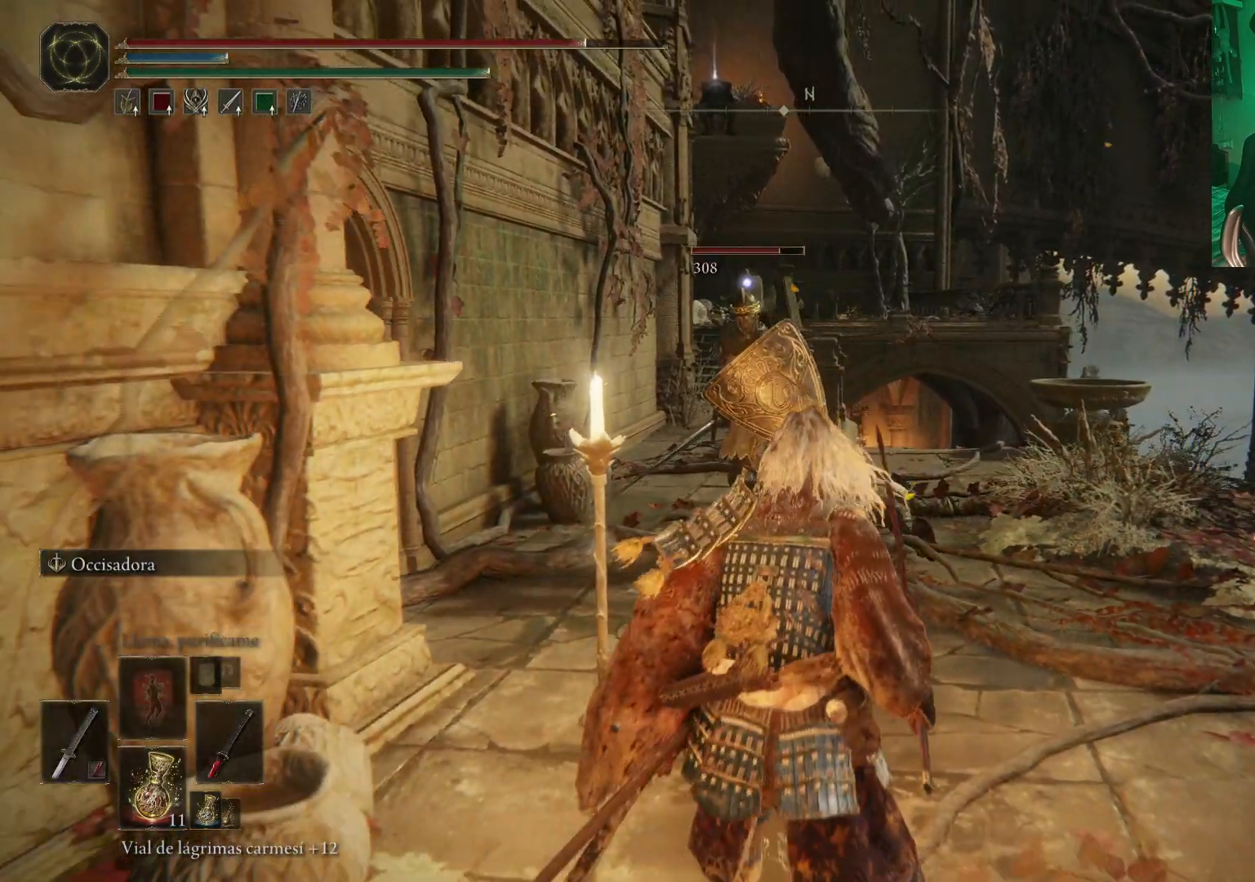
{"buttons": [], "left_stick": "up", "right_stick": "center", "events": [[333, "L1", "down"], [450, "L1", "up"]]}
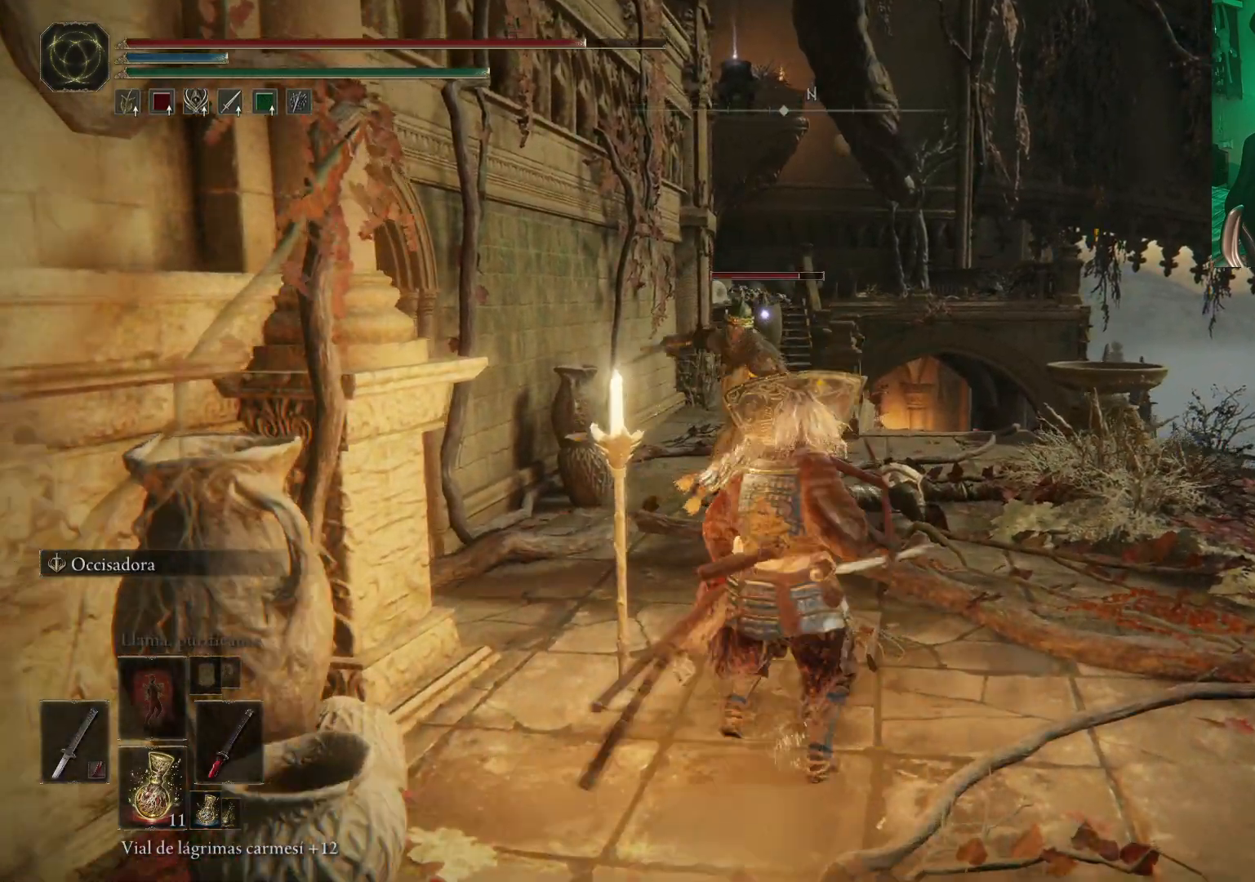
{"buttons": [], "left_stick": "up", "right_stick": "center", "events": [[267, "R1", "down"], [367, "R1", "up"], [433, "R1", "down"], [500, "R1", "up"]]}
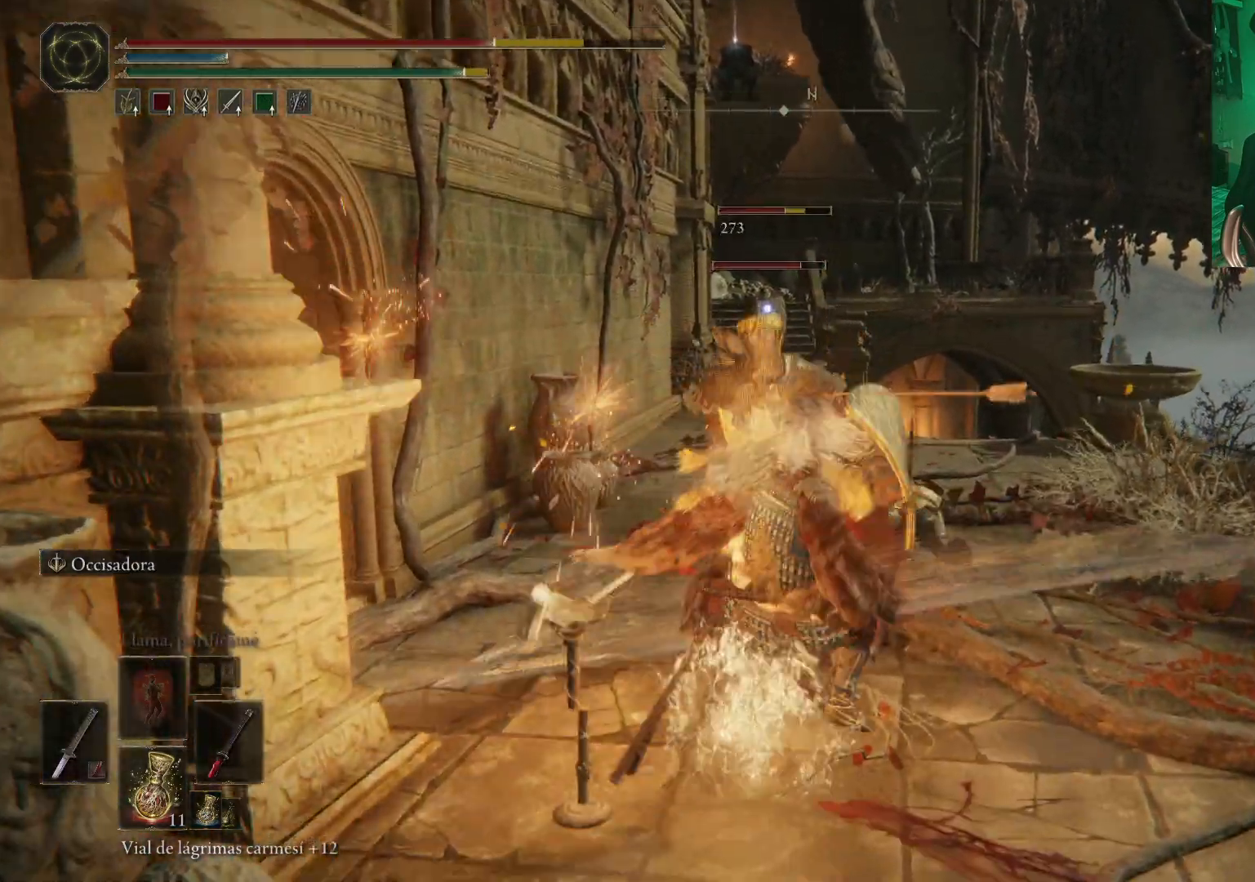
{"buttons": ["R1"], "left_stick": "up", "right_stick": "center", "events": [[50, "R1", "down"], [133, "R1", "up"], [150, "left_stick", "center"], [167, "R1", "down"], [267, "R1", "up"], [333, "R1", "down"], [383, "left_stick", "up"], [417, "R1", "up"], [500, "R1", "down"]]}
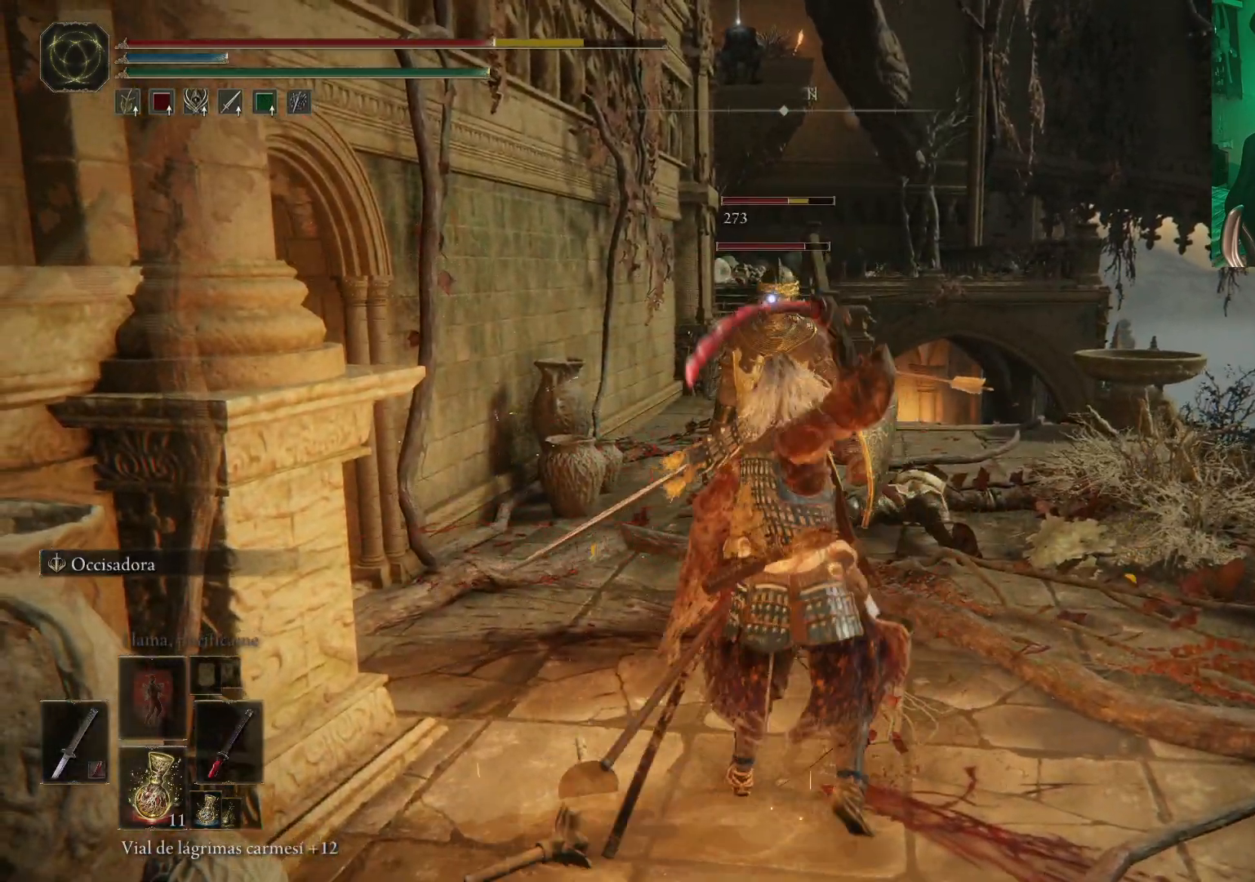
{"buttons": [], "left_stick": "center", "right_stick": "center", "events": [[67, "R1", "up"], [133, "R1", "down"], [217, "R1", "up"], [250, "R1", "down"], [317, "left_stick", "center"], [350, "R1", "up"], [400, "R1", "down"], [483, "R1", "up"]]}
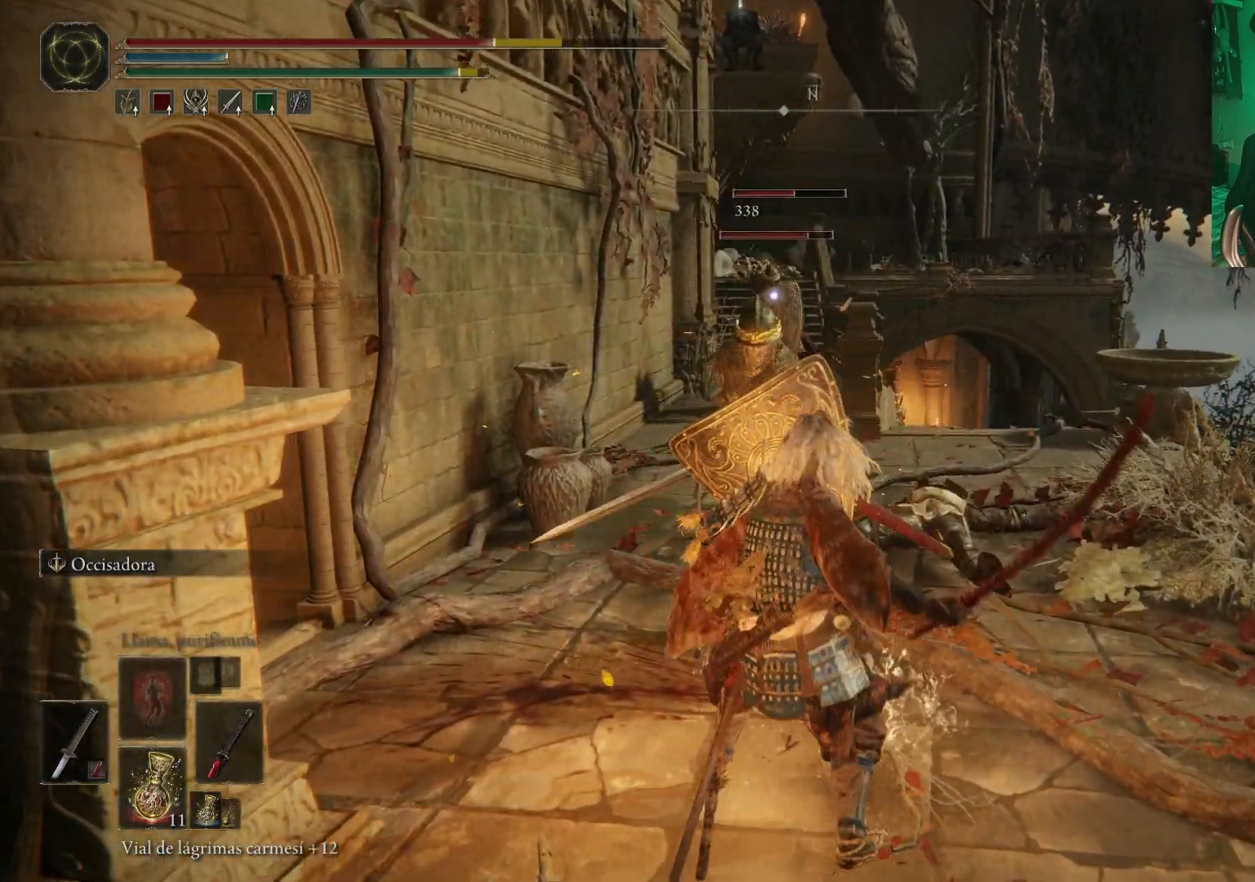
{"buttons": ["B"], "left_stick": "down", "right_stick": "center", "events": [[33, "R1", "down"], [117, "R1", "up"], [267, "left_stick", "down"], [450, "L1", "down"], [467, "B", "down"], [467, "L1", "up"]]}
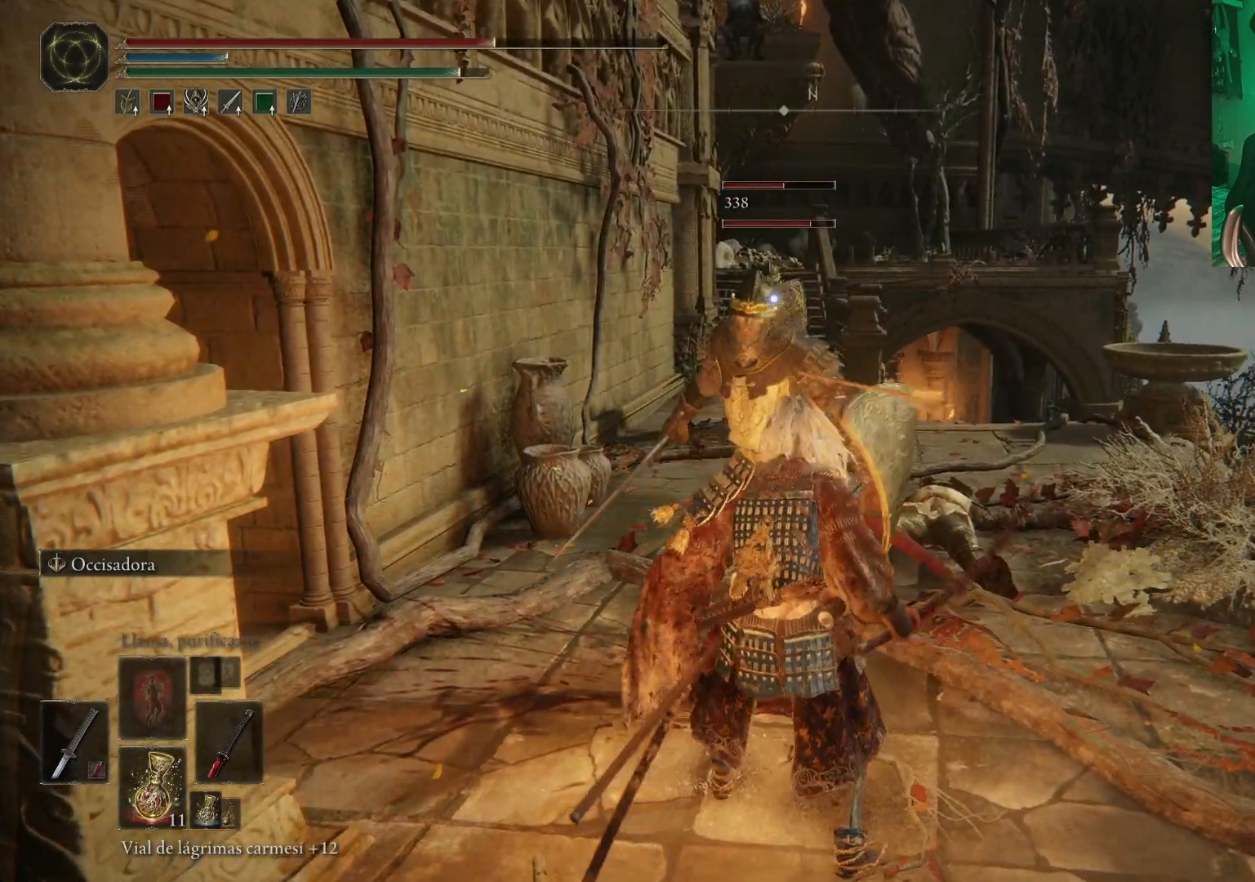
{"buttons": ["B"], "left_stick": "down", "right_stick": "center", "events": [[33, "B", "up"], [117, "B", "down"], [200, "B", "up"], [267, "B", "down"], [317, "B", "up"], [400, "B", "down"], [450, "B", "up"], [500, "B", "down"]]}
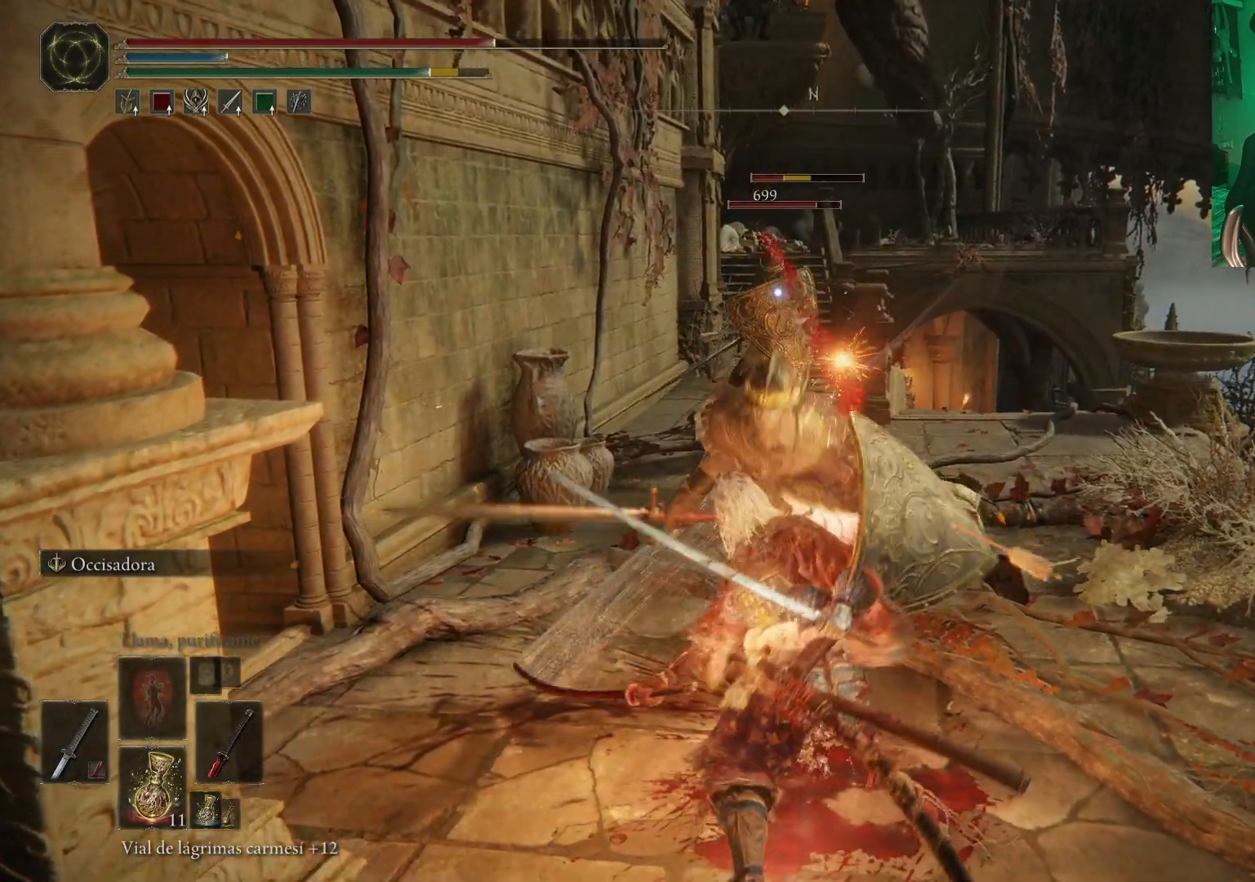
{"buttons": [], "left_stick": "down", "right_stick": "center", "events": [[67, "B", "up"], [133, "B", "down"], [200, "B", "up"], [267, "B", "down"], [317, "B", "up"], [417, "B", "down"], [467, "B", "up"]]}
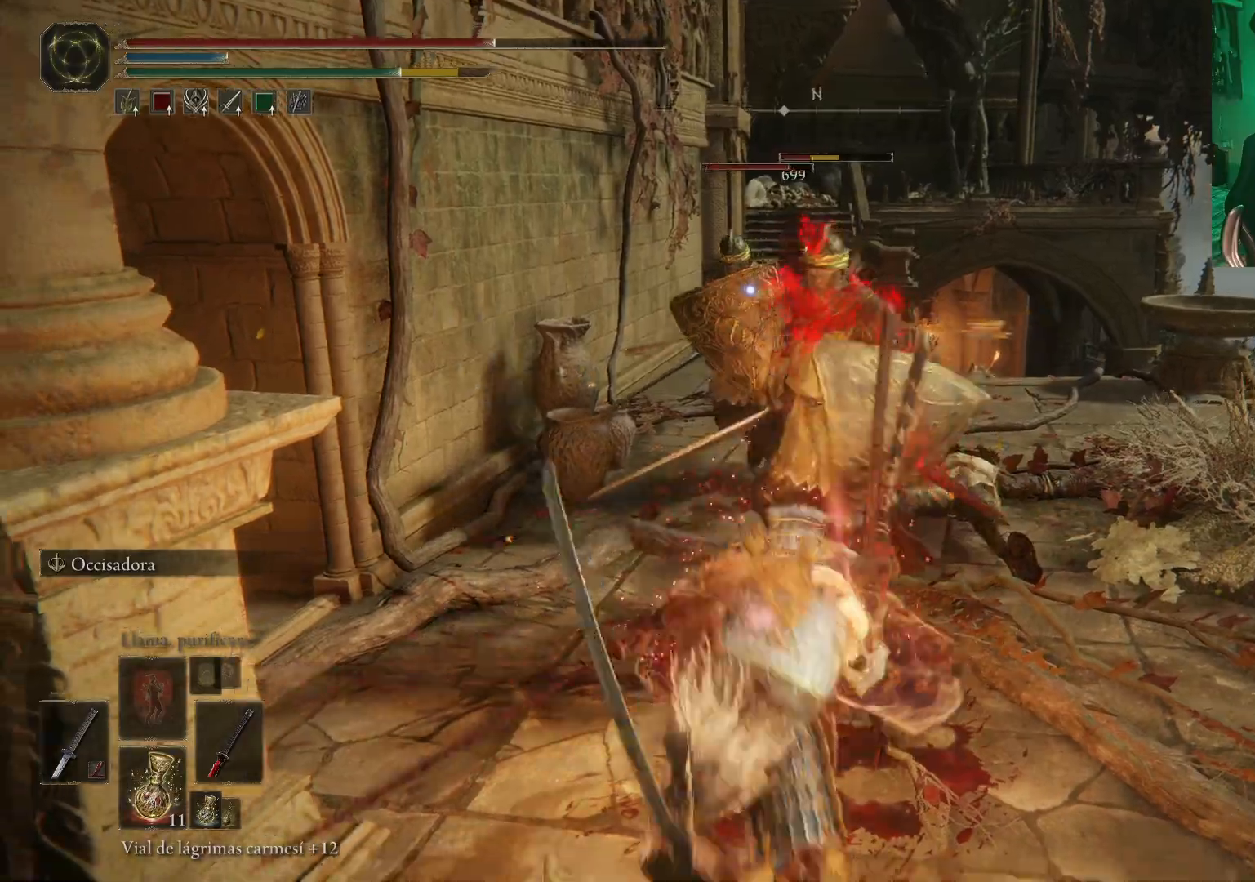
{"buttons": [], "left_stick": "center", "right_stick": "center", "events": [[117, "left_stick", "center"]]}
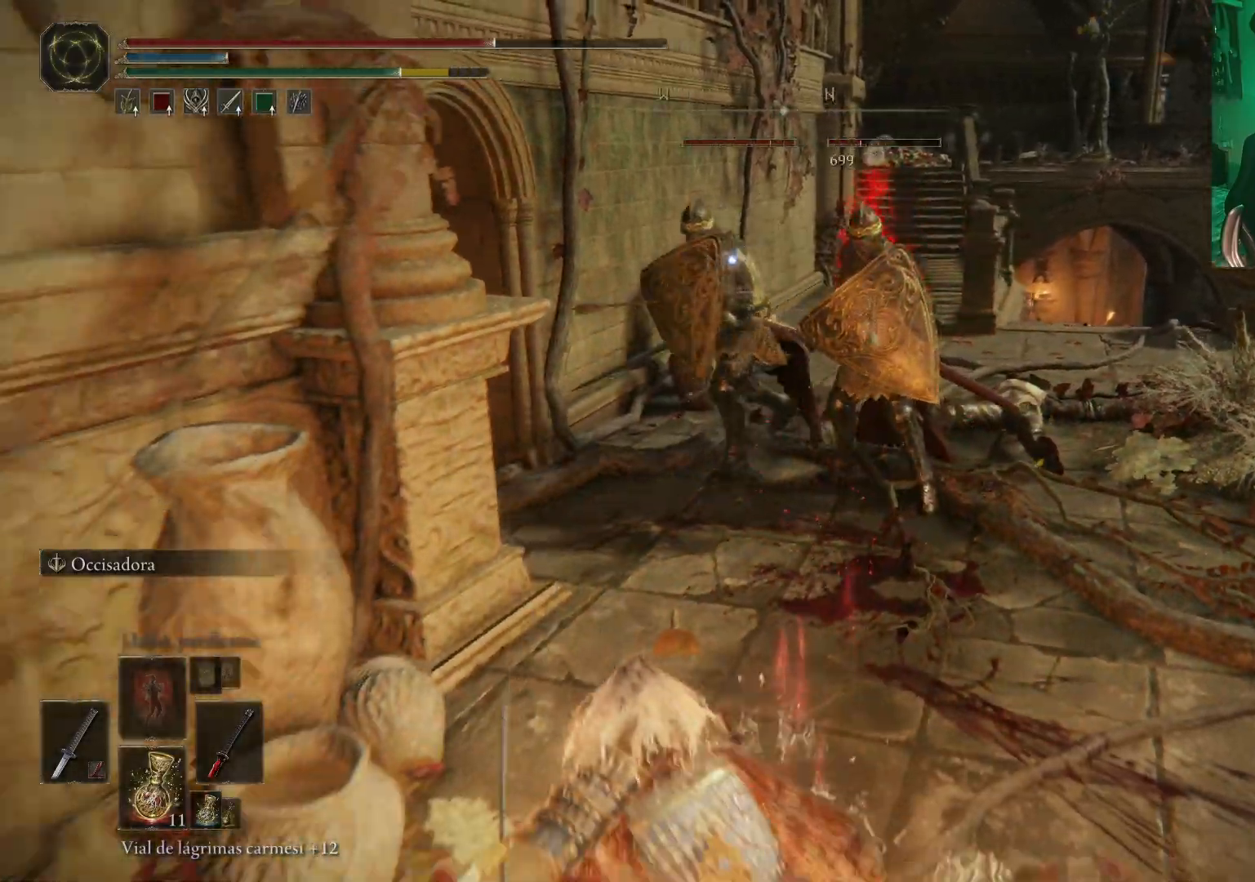
{"buttons": ["R2"], "left_stick": "up-right", "right_stick": "center", "events": [[33, "A", "down"], [33, "left_stick", "up"], [200, "A", "up"], [350, "R2", "down"], [350, "left_stick", "up-right"]]}
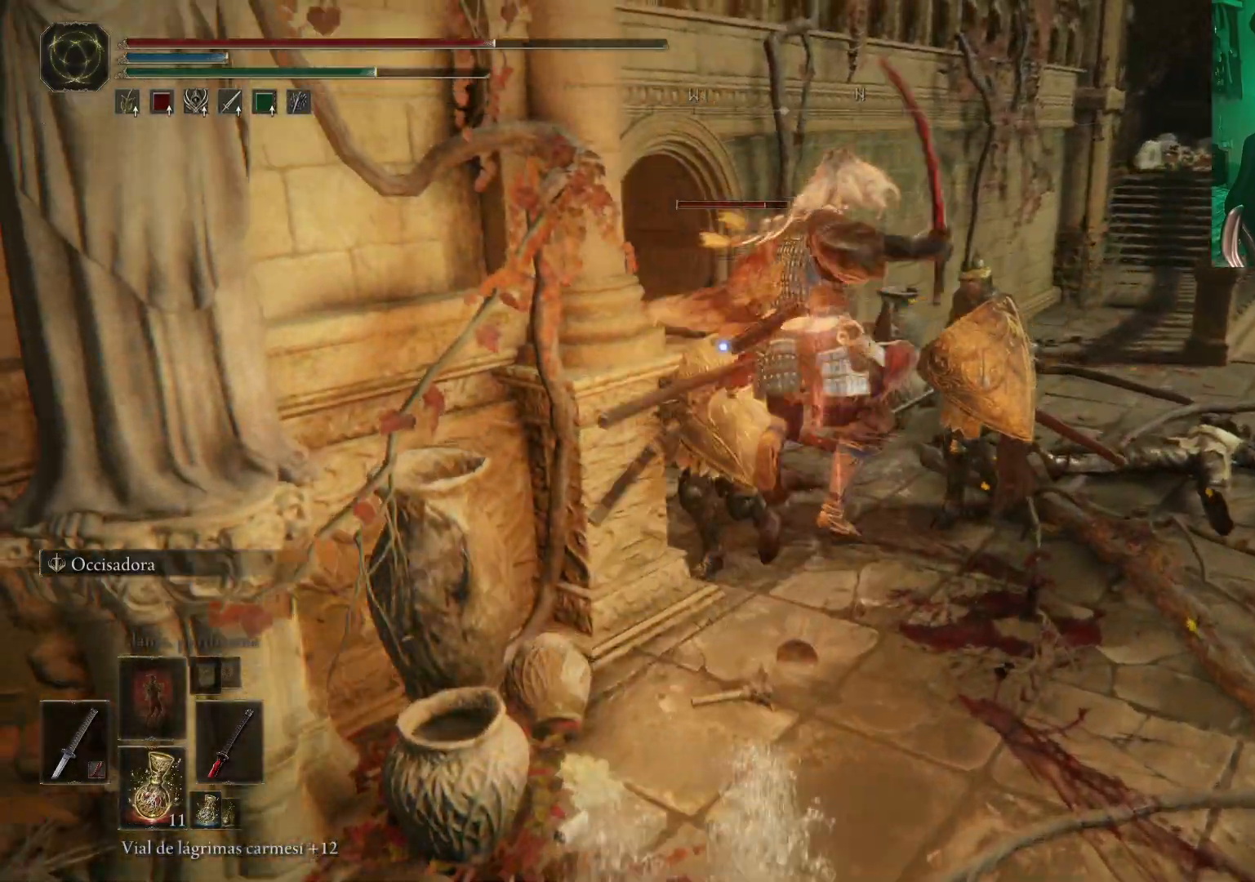
{"buttons": [], "left_stick": "up-left", "right_stick": "center", "events": [[67, "R2", "up"], [383, "left_stick", "up-left"]]}
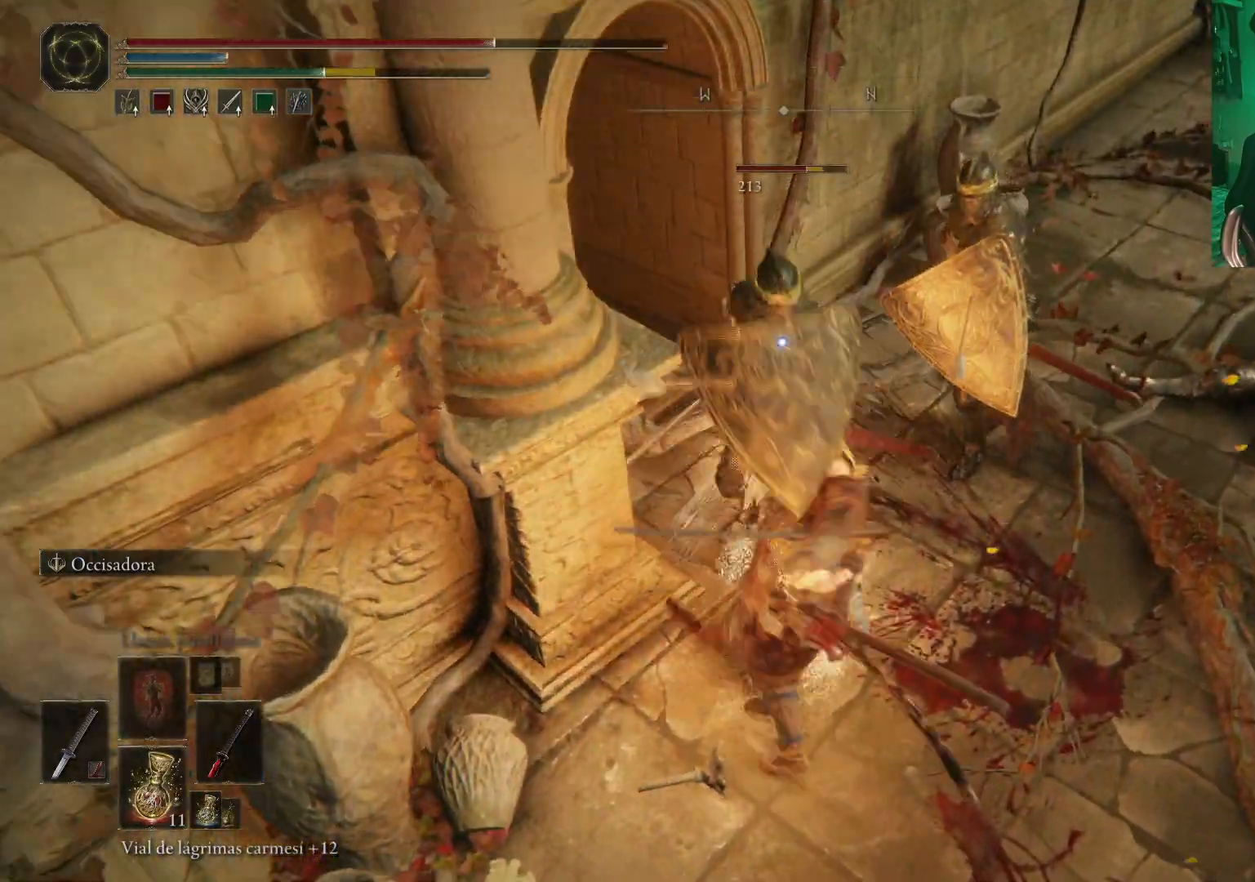
{"buttons": [], "left_stick": "down", "right_stick": "center", "events": [[33, "B", "down"], [33, "left_stick", "up-right"], [150, "B", "up"], [167, "left_stick", "down-right"], [233, "left_stick", "down"], [350, "B", "down"], [417, "B", "up"]]}
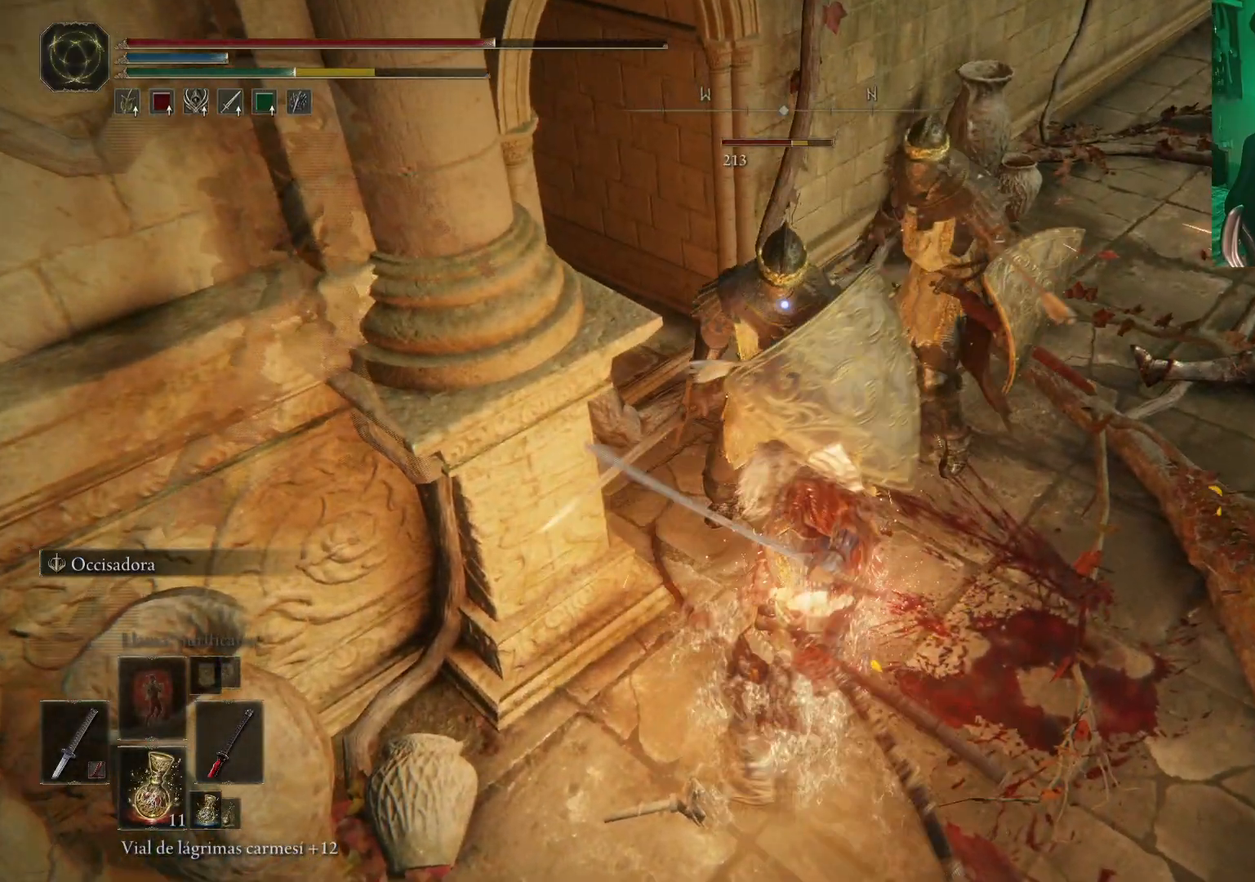
{"buttons": [], "left_stick": "down-left", "right_stick": "center", "events": [[17, "B", "down"], [67, "B", "up"], [150, "B", "down"], [217, "B", "up"], [233, "left_stick", "down-left"]]}
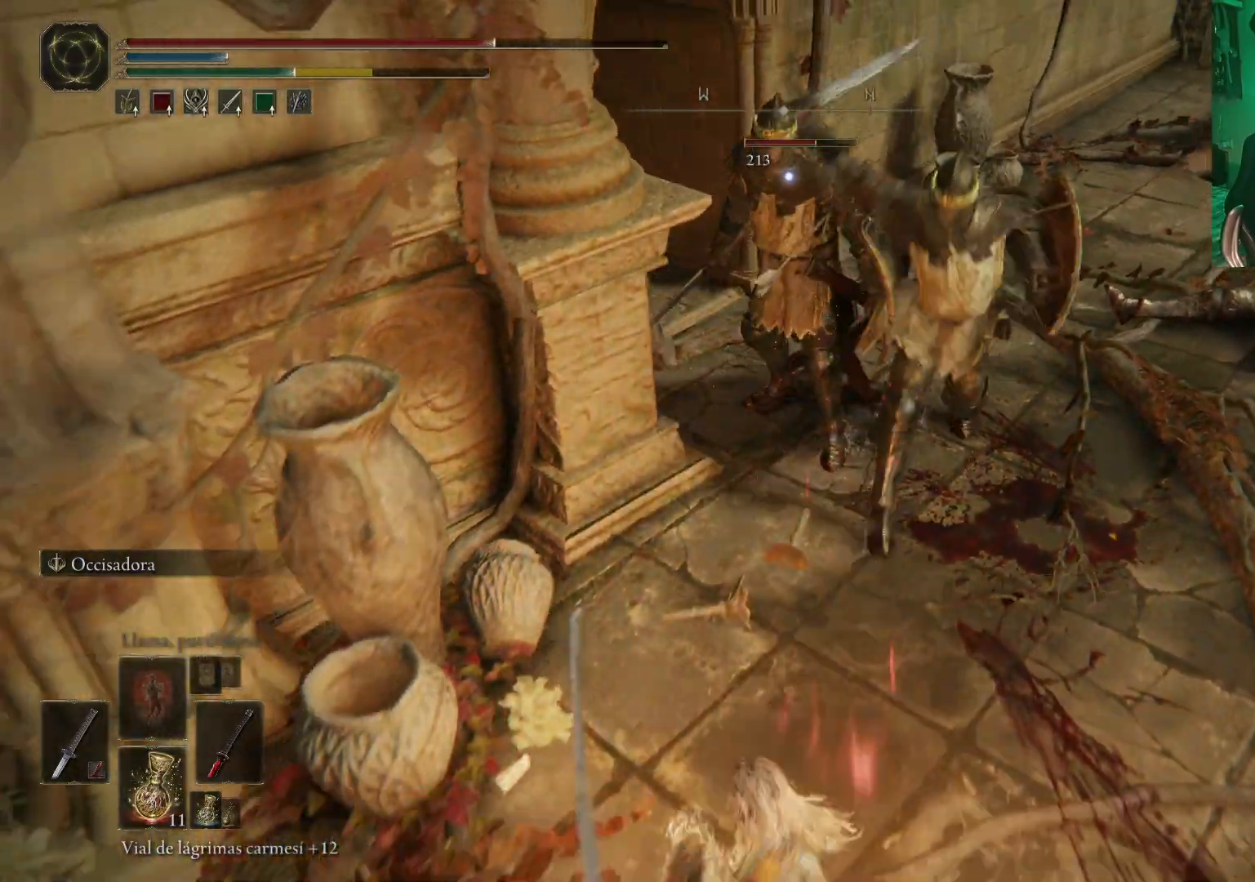
{"buttons": [], "left_stick": "down-left", "right_stick": "center", "events": []}
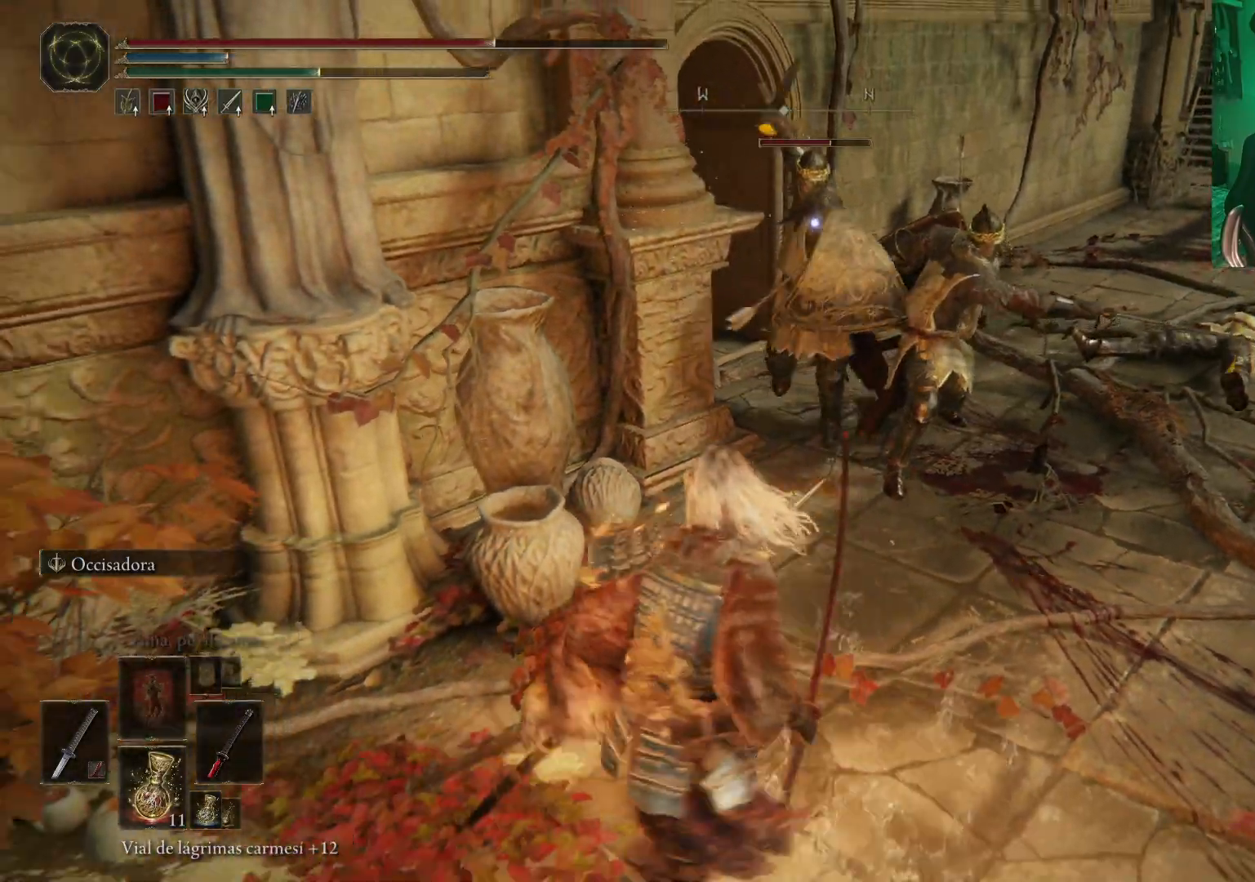
{"buttons": ["A"], "left_stick": "up-right", "right_stick": "center", "events": [[367, "left_stick", "up-right"], [417, "A", "down"]]}
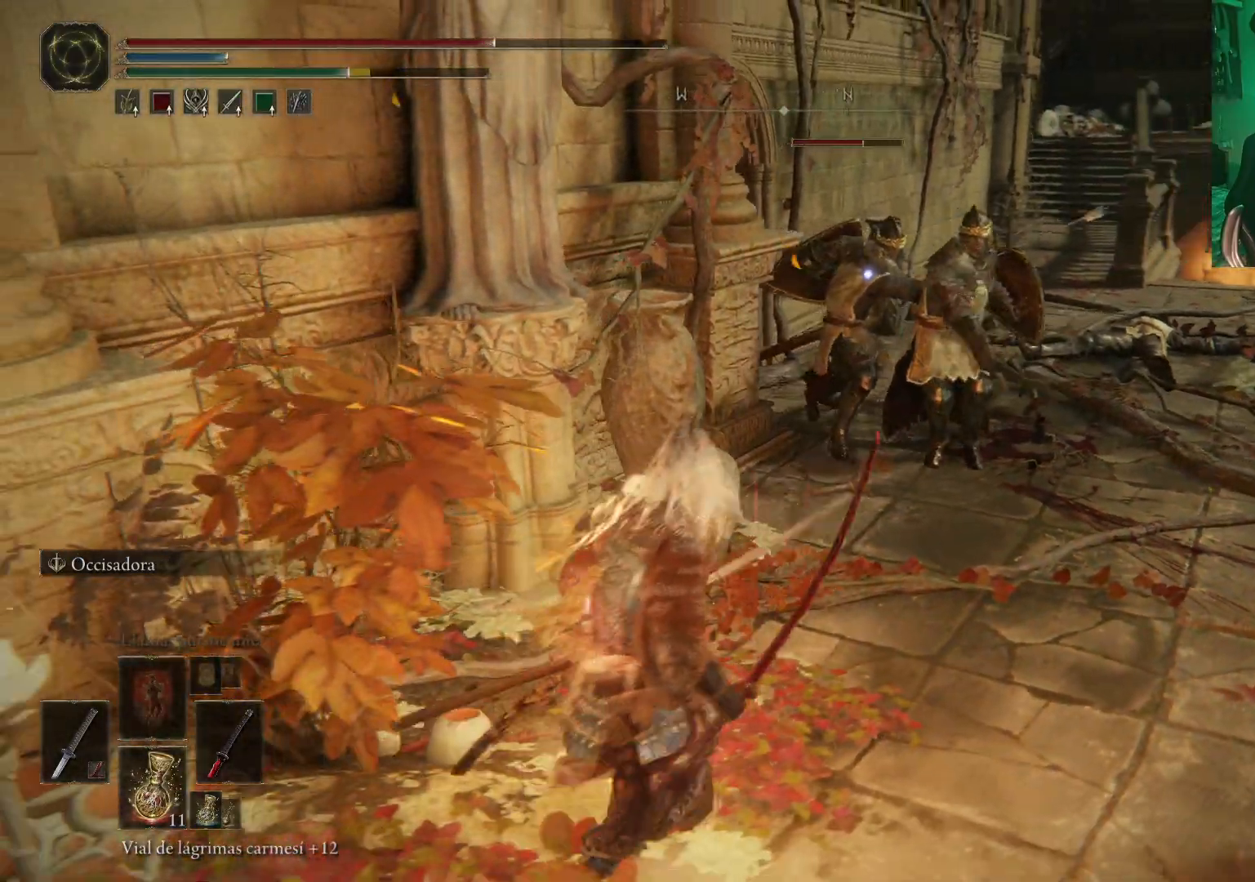
{"buttons": [], "left_stick": "up", "right_stick": "center", "events": [[83, "A", "up"], [117, "R2", "down"], [317, "left_stick", "up"], [383, "R2", "up"]]}
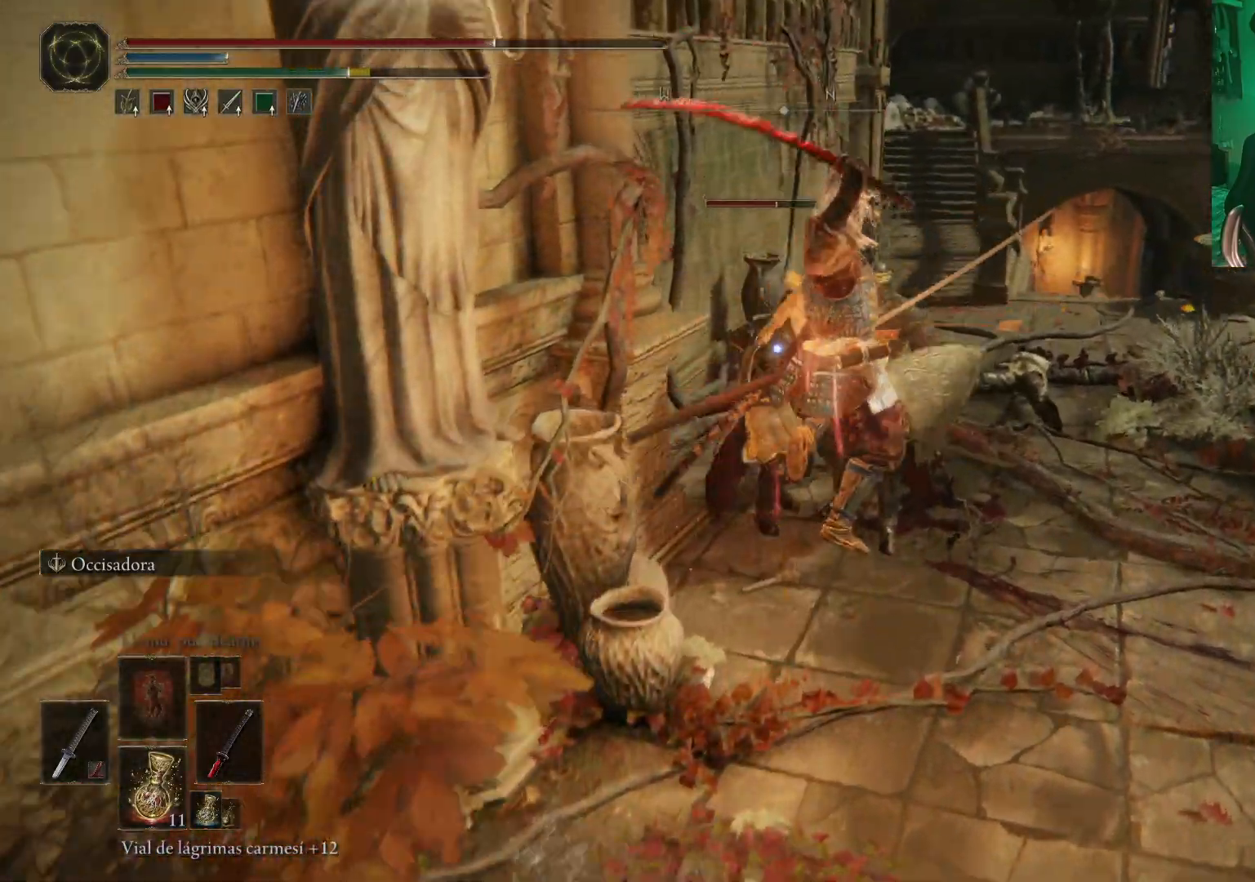
{"buttons": [], "left_stick": "right", "right_stick": "center", "events": [[117, "left_stick", "up-left"], [283, "R1", "down"], [383, "R1", "up"], [383, "left_stick", "center"], [433, "left_stick", "right"]]}
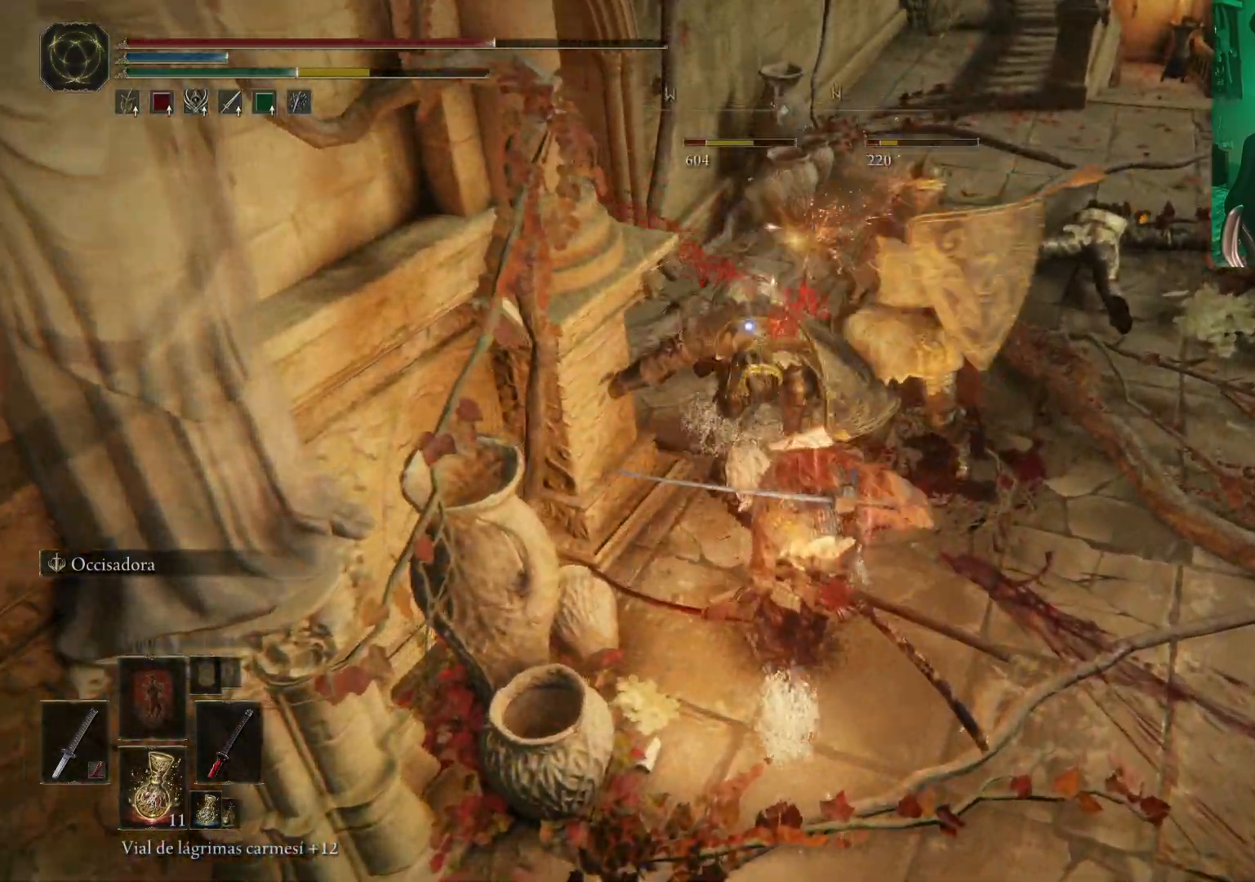
{"buttons": ["B"], "left_stick": "down", "right_stick": "center", "events": [[83, "left_stick", "down-right"], [200, "left_stick", "down"], [500, "B", "down"]]}
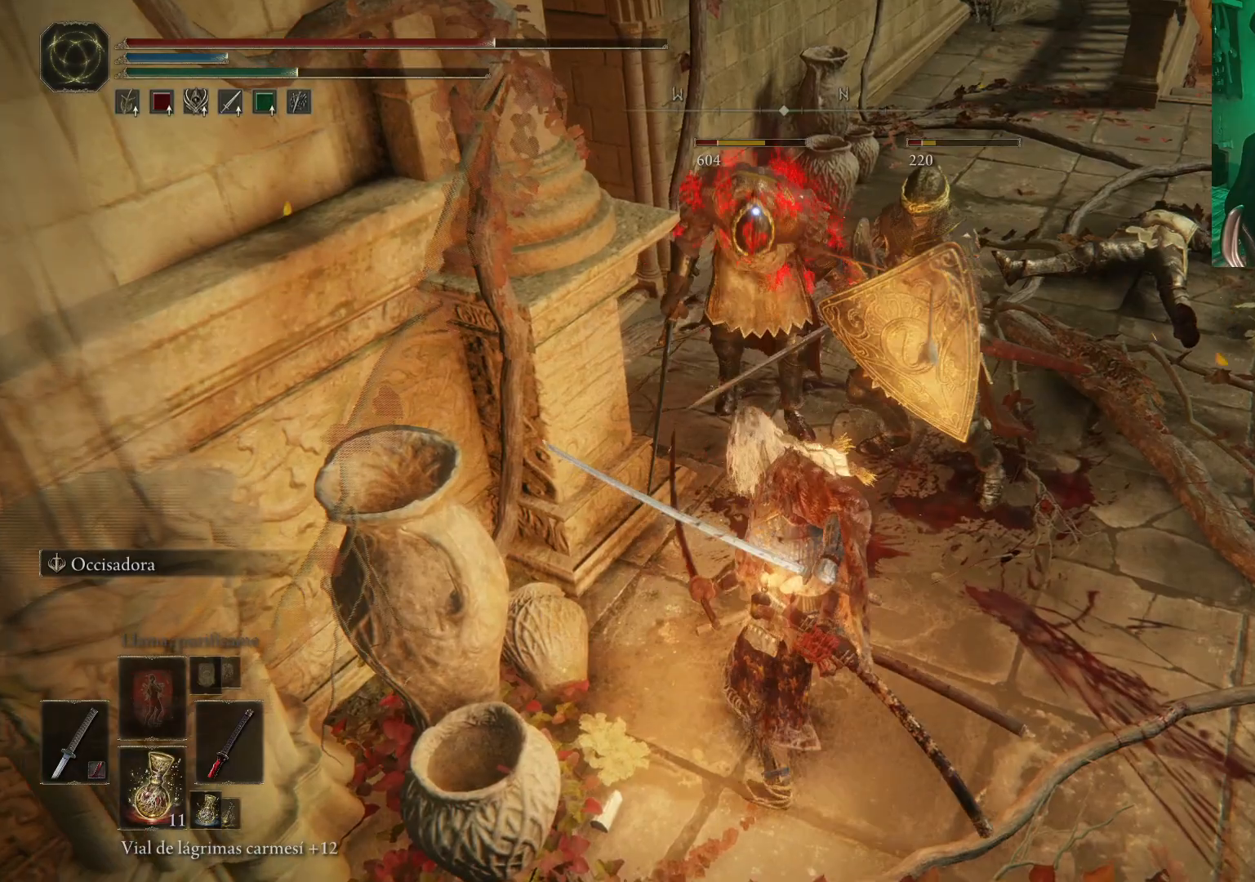
{"buttons": [], "left_stick": "center", "right_stick": "center", "events": [[67, "B", "up"], [150, "B", "down"], [283, "B", "up"], [467, "left_stick", "center"]]}
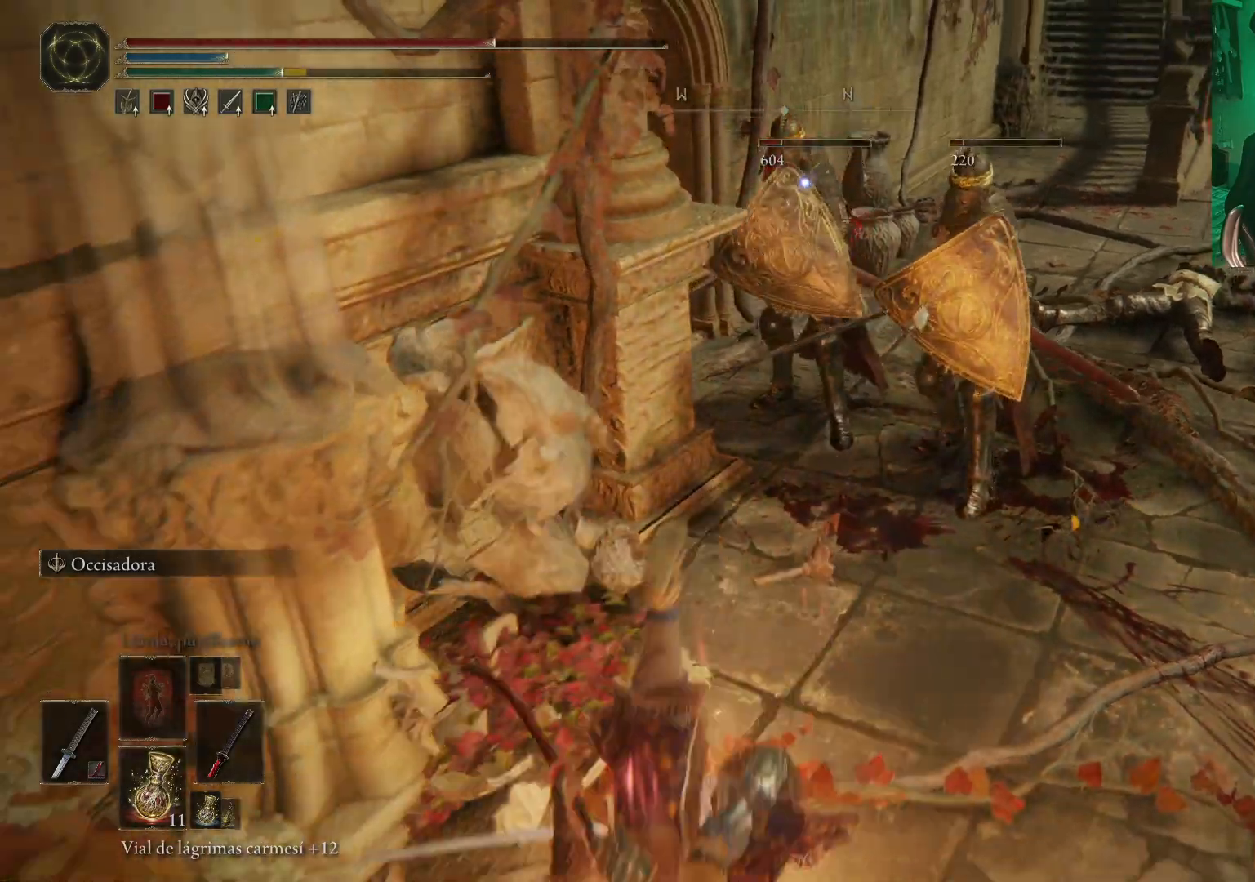
{"buttons": ["A"], "left_stick": "up-right", "right_stick": "center", "events": [[133, "left_stick", "down-left"], [267, "left_stick", "up-right"], [383, "A", "down"]]}
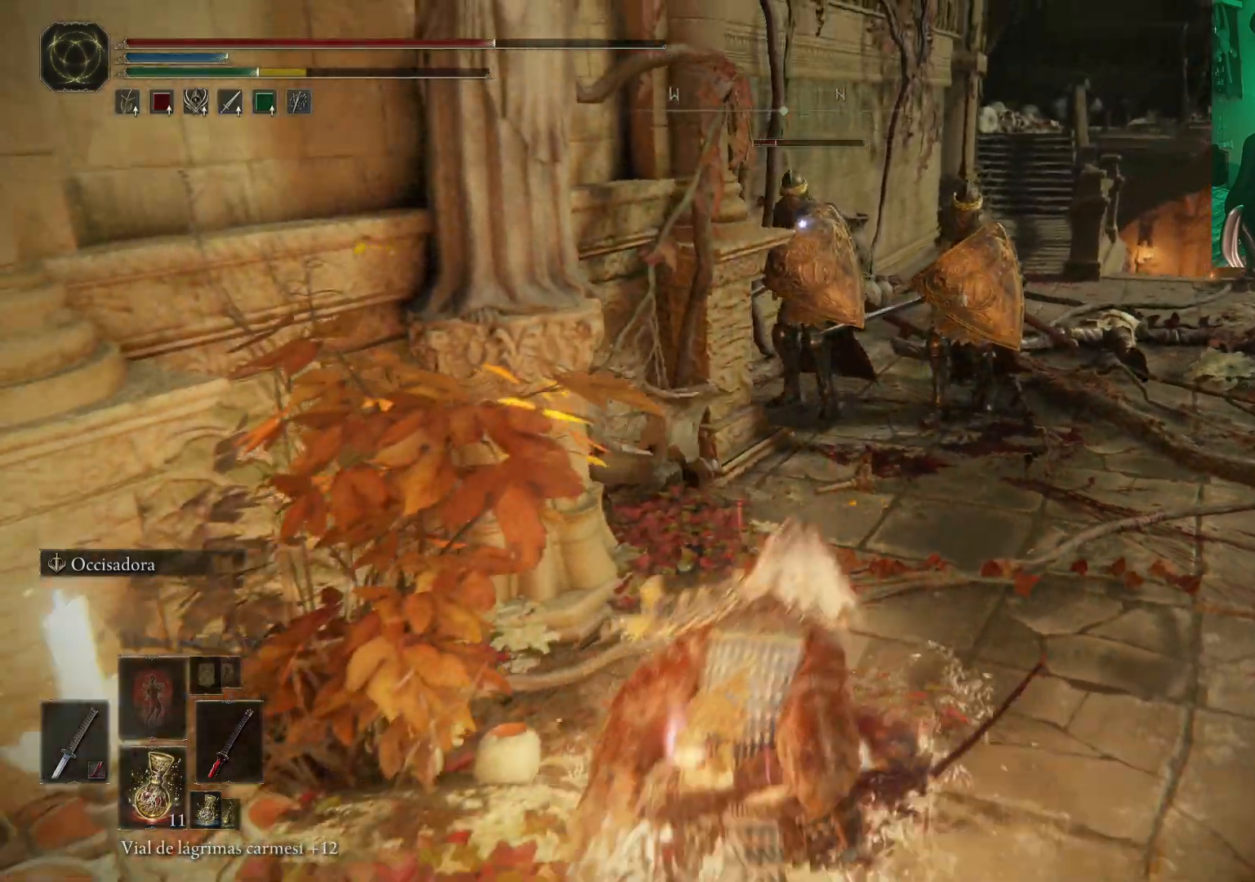
{"buttons": [], "left_stick": "up-left", "right_stick": "center", "events": [[183, "A", "up"], [183, "left_stick", "up"], [250, "R2", "down"], [350, "left_stick", "up-left"], [500, "R2", "up"]]}